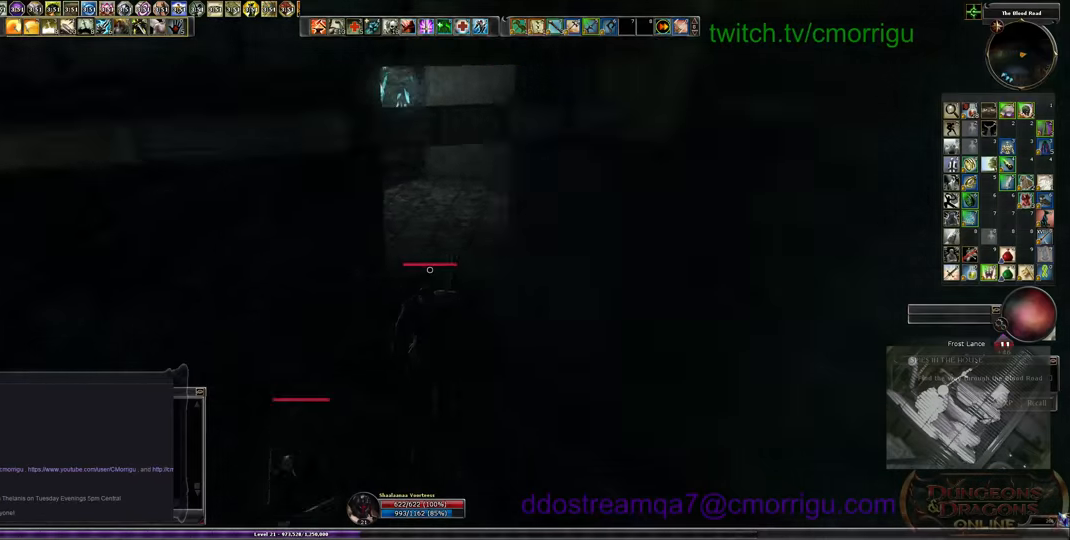
Gameplay with keyboard; each line is a JSON object with the keys held at the frame after it. "events" lists presses ("down") and releases ("up") of ".", "/", "0", "1", "2", "3", "4", "5", "6", "7", "8", "9", "a", "b", "backslash", "backspace", "c", "caps_lock", "comma", "ctrl_l", "ctrl_r", "d", "e", "equals", "escape", "f", "f1", "f10", "f11", "f12", "f2", "f3", "f4", "f5", "f6", "f7", "f8", "f9", "g", "h", "i", "j", "k", "l", "lbracket", "m", "minus", "n", "o", "p", "q", "quote", "r", "rbracket", "return", "s", "semicolon", "shift_l", "shift_r", "space", "t", "tab", "tilde", "u", "v", "w", "x", "y" and "z" between this image and that frame as [ms after this image, input, new state], when the widget could be followed in between. No other keys are recorded. Mouse input is not recorded.
{"keys": ["w"], "events": []}
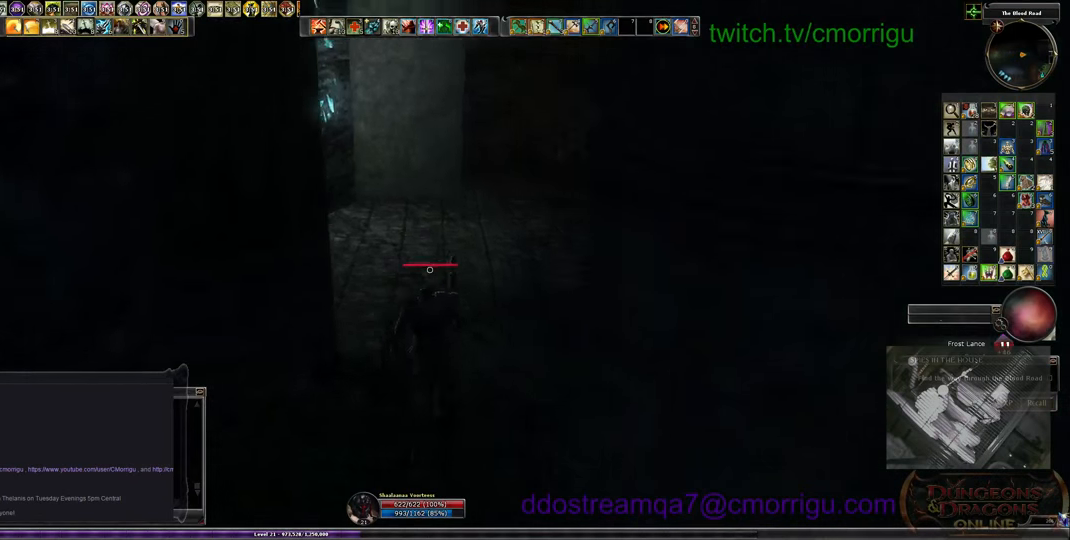
{"keys": ["w"], "events": []}
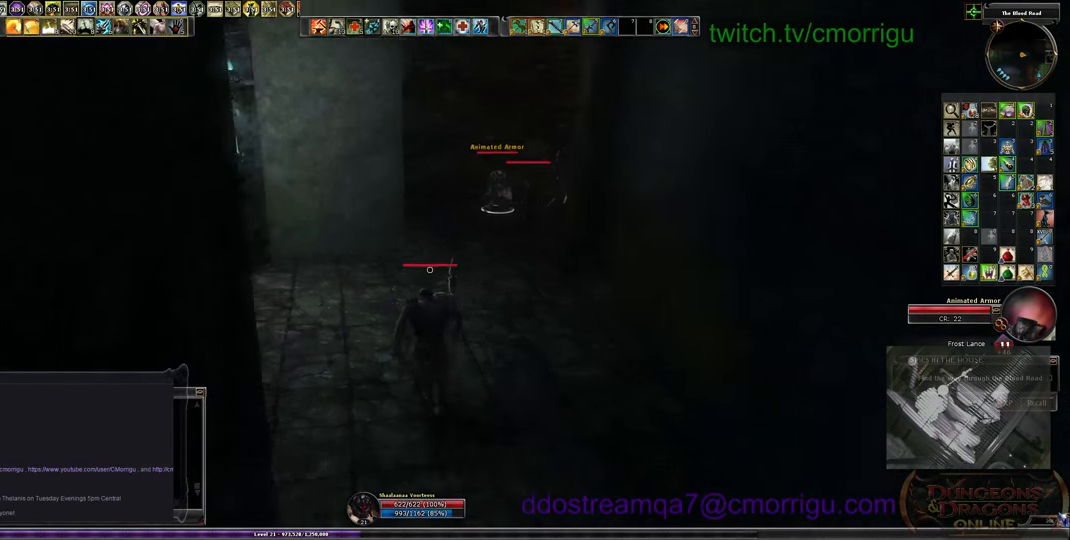
{"keys": ["w"], "events": []}
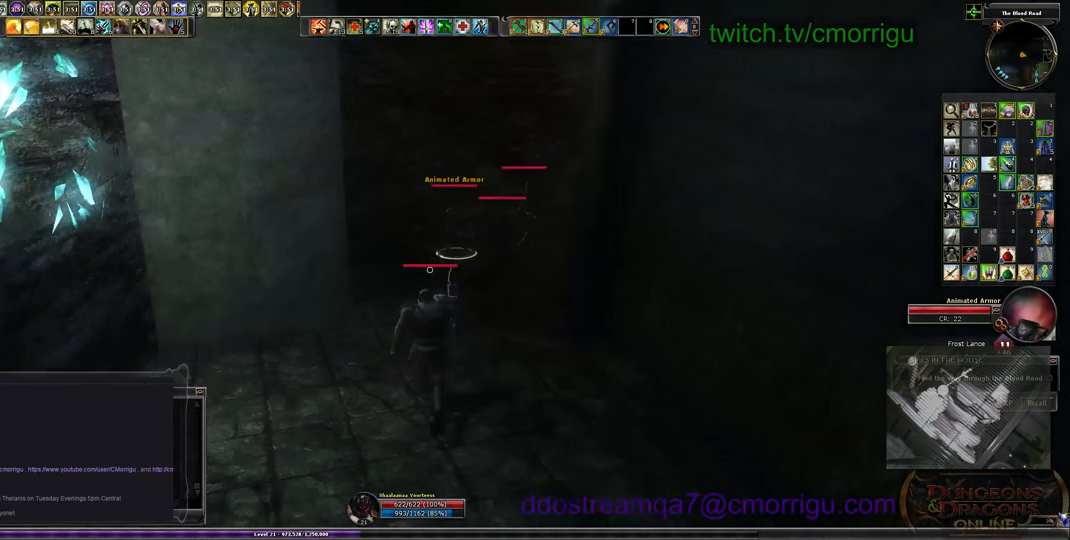
{"keys": ["space", "w"], "events": [[300, "space", "down"]]}
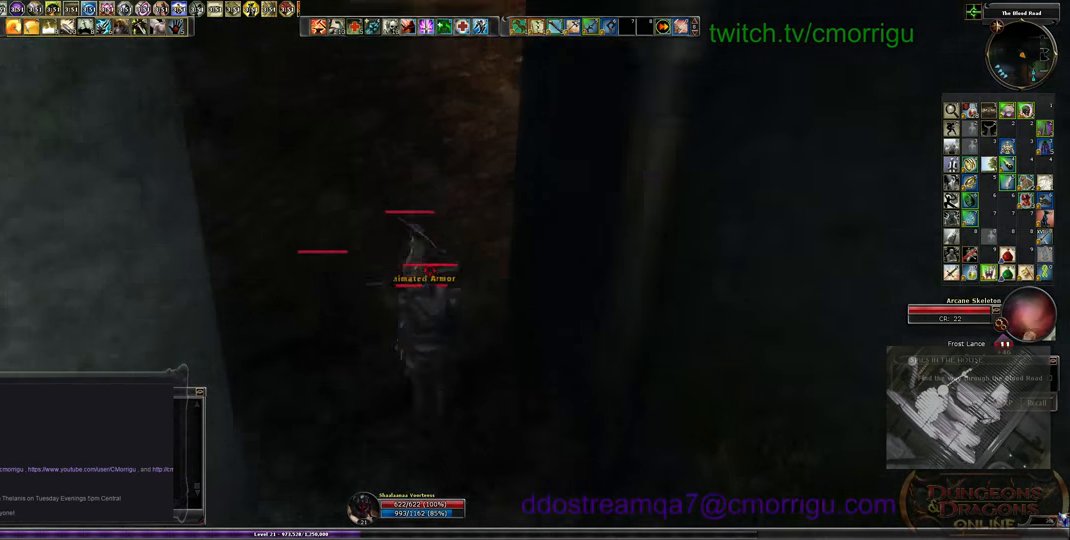
{"keys": ["w"], "events": [[33, "space", "up"], [367, "tab", "down"], [467, "tab", "up"]]}
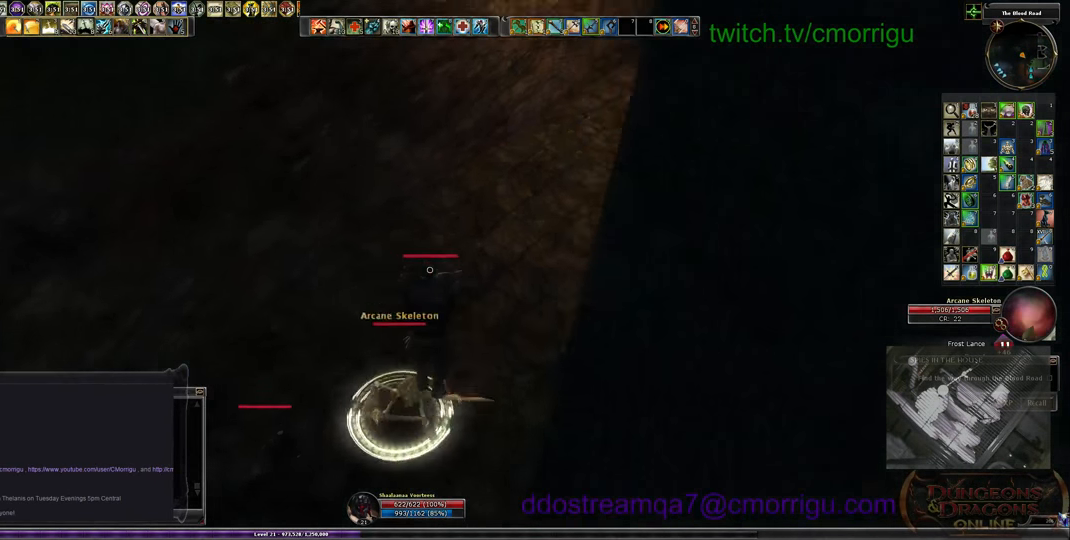
{"keys": [], "events": [[100, "d", "down"], [167, "w", "up"], [333, "d", "up"]]}
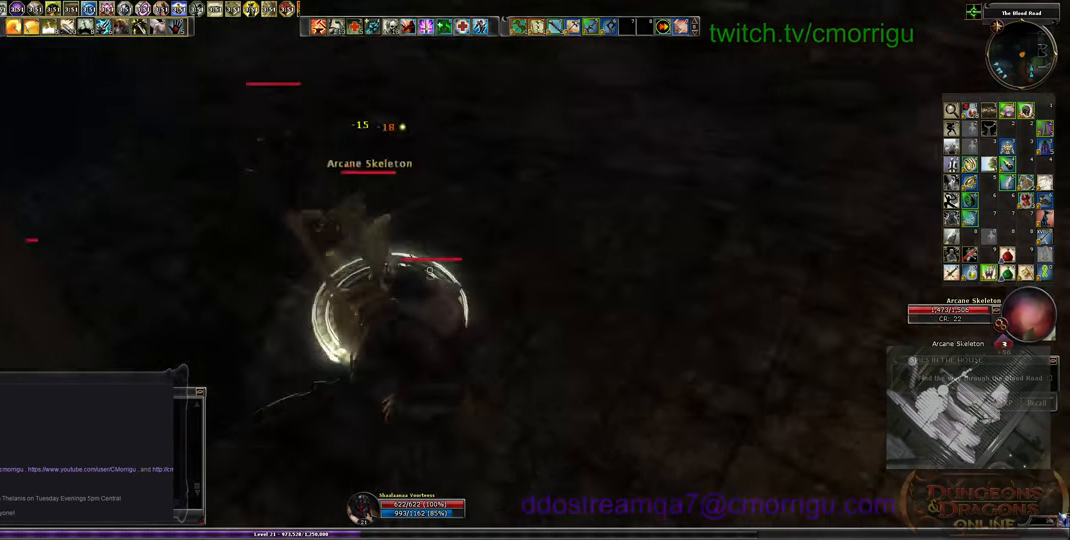
{"keys": ["d"], "events": [[133, "w", "down"], [433, "d", "down"], [500, "w", "up"]]}
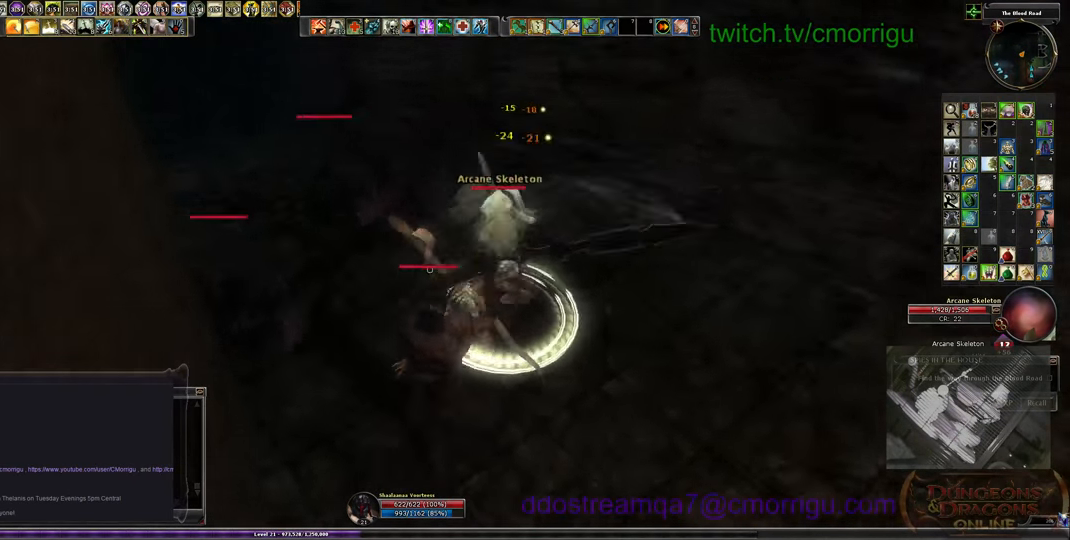
{"keys": ["d"], "events": [[133, "d", "up"], [200, "4", "down"], [400, "4", "up"], [400, "d", "down"]]}
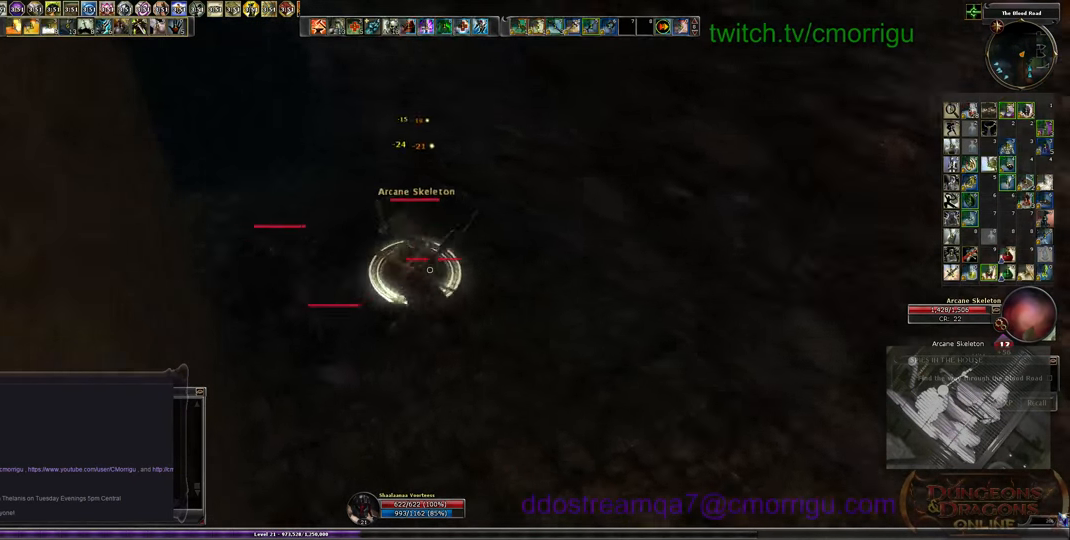
{"keys": [], "events": [[33, "d", "up"]]}
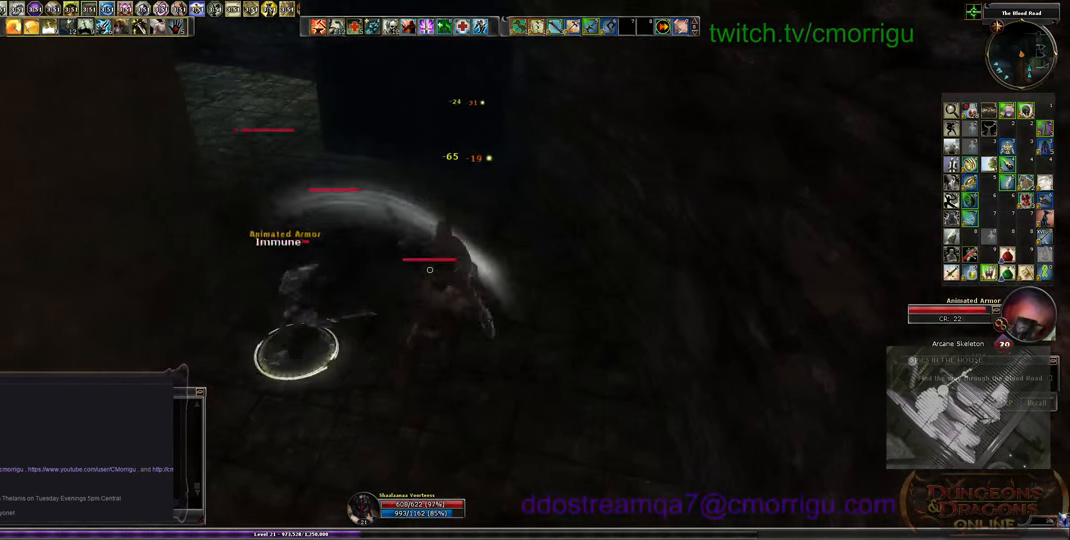
{"keys": [], "events": [[200, "d", "down"], [300, "d", "up"]]}
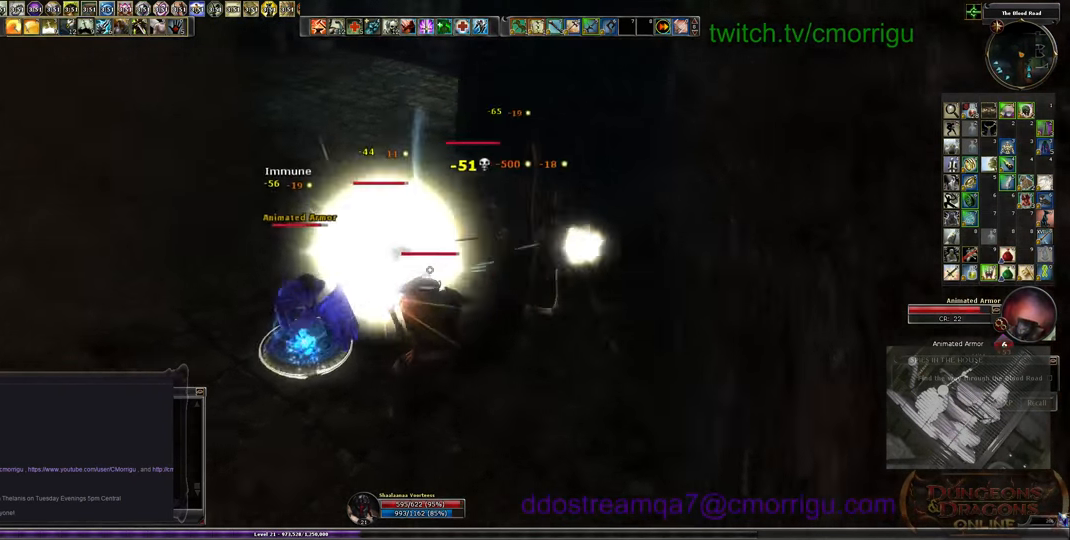
{"keys": ["1"], "events": [[233, "a", "down"], [366, "a", "up"], [433, "1", "down"]]}
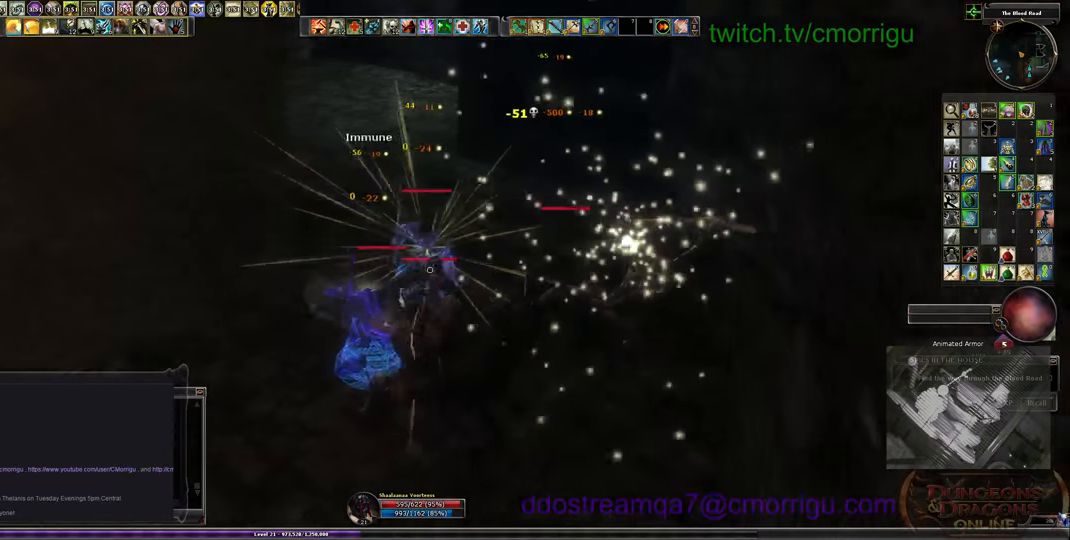
{"keys": [], "events": [[133, "1", "up"]]}
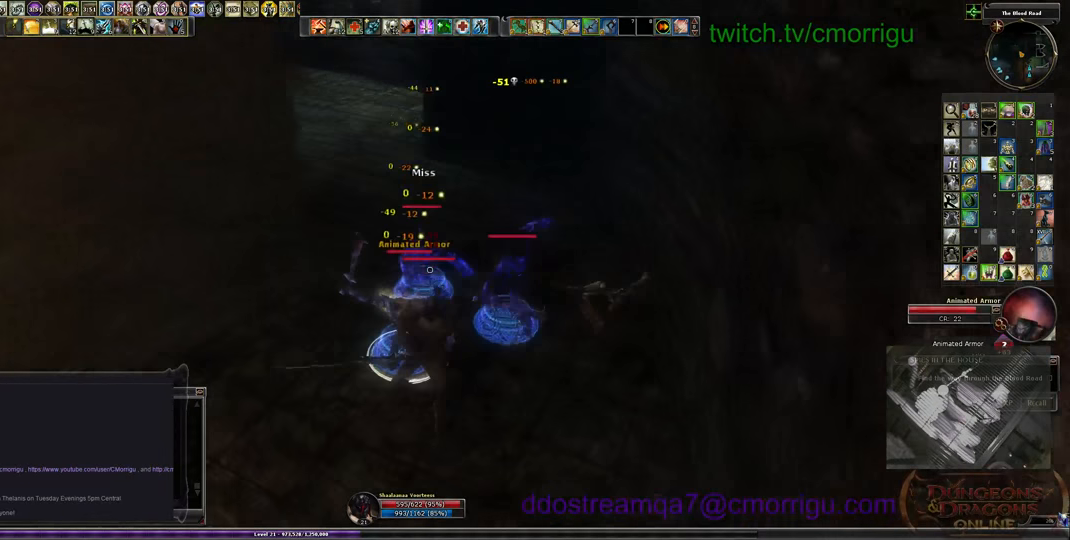
{"keys": [], "events": [[66, "3", "down"], [266, "3", "up"]]}
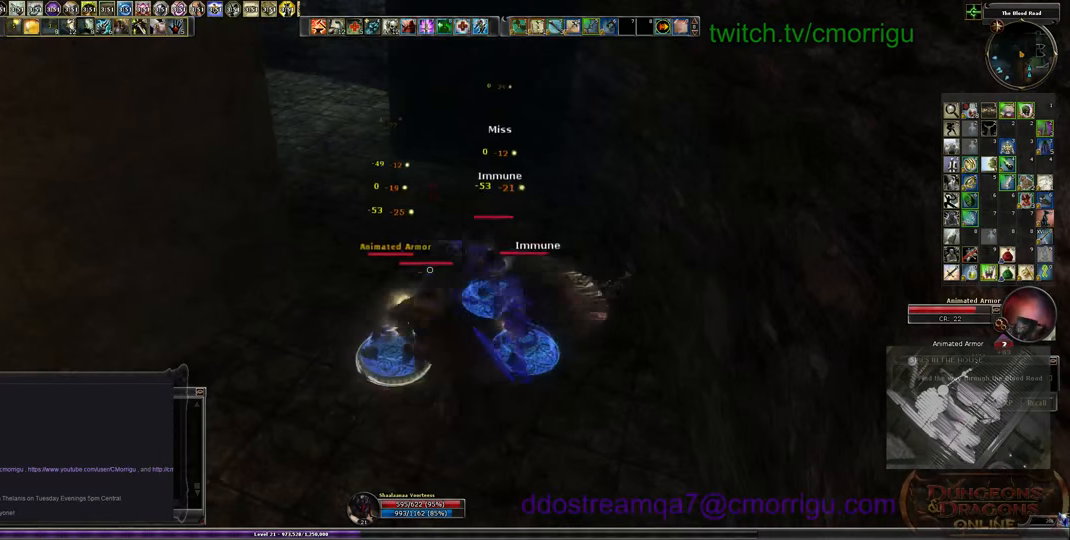
{"keys": [], "events": []}
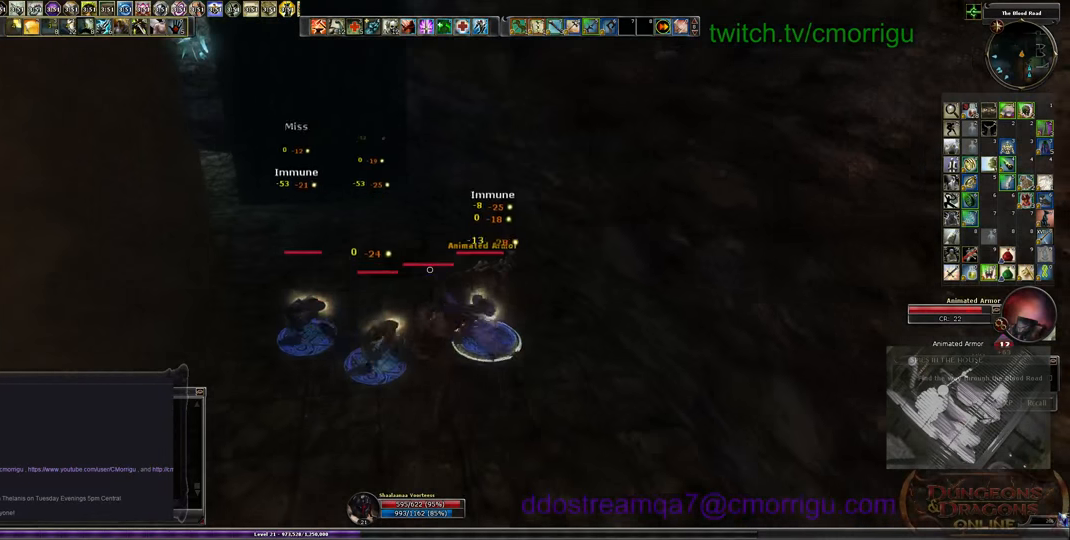
{"keys": [], "events": [[66, "2", "down"], [100, "s", "down"], [200, "2", "up"], [233, "s", "up"]]}
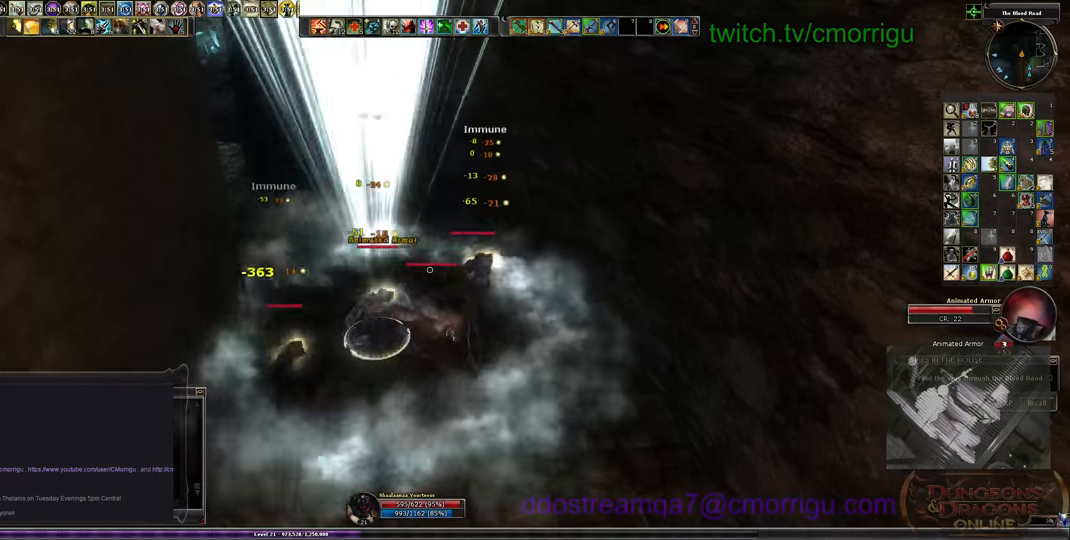
{"keys": [], "events": []}
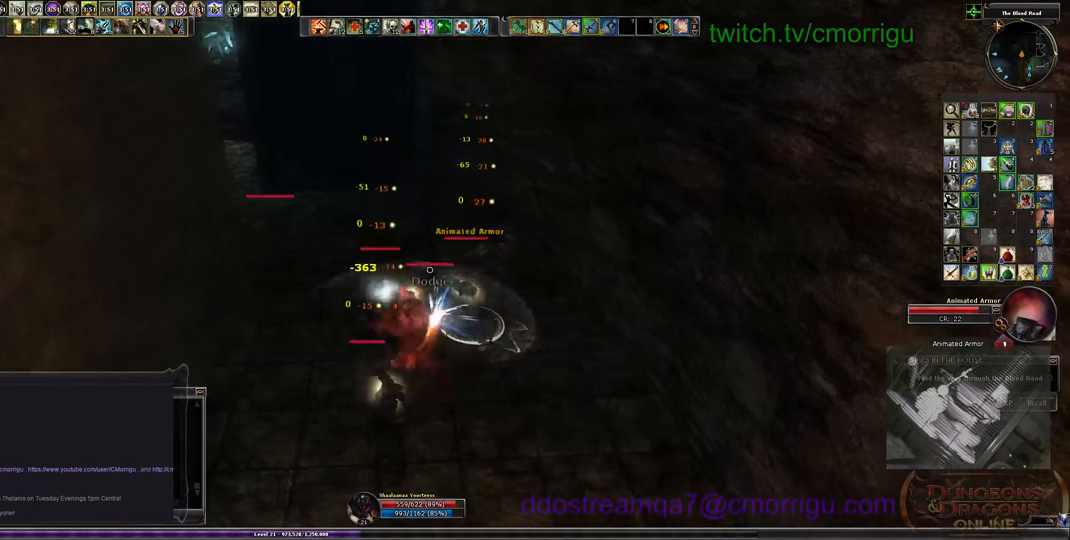
{"keys": ["d", "s"], "events": [[366, "d", "down"], [466, "s", "down"]]}
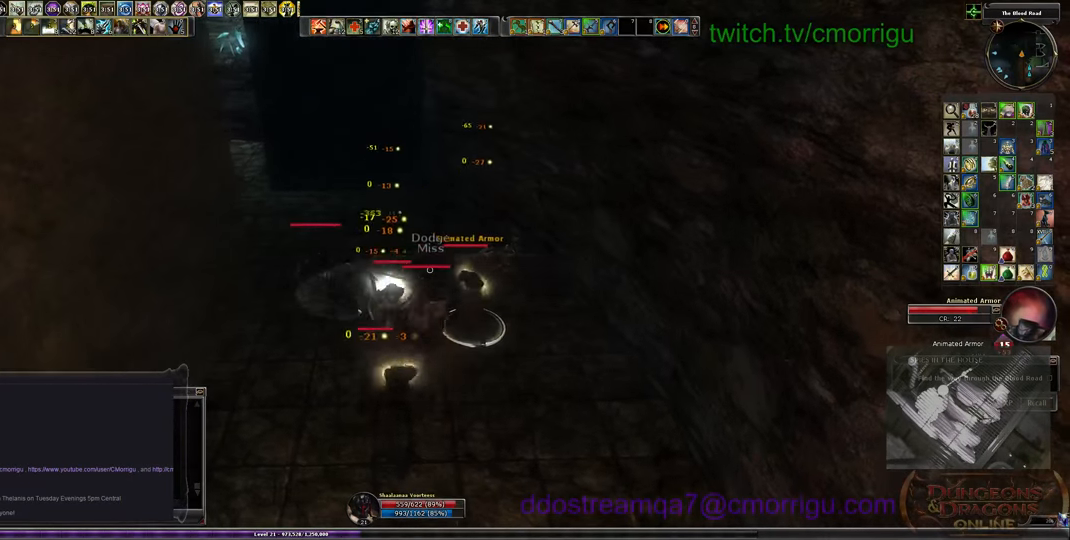
{"keys": [], "events": [[133, "d", "up"], [266, "s", "up"]]}
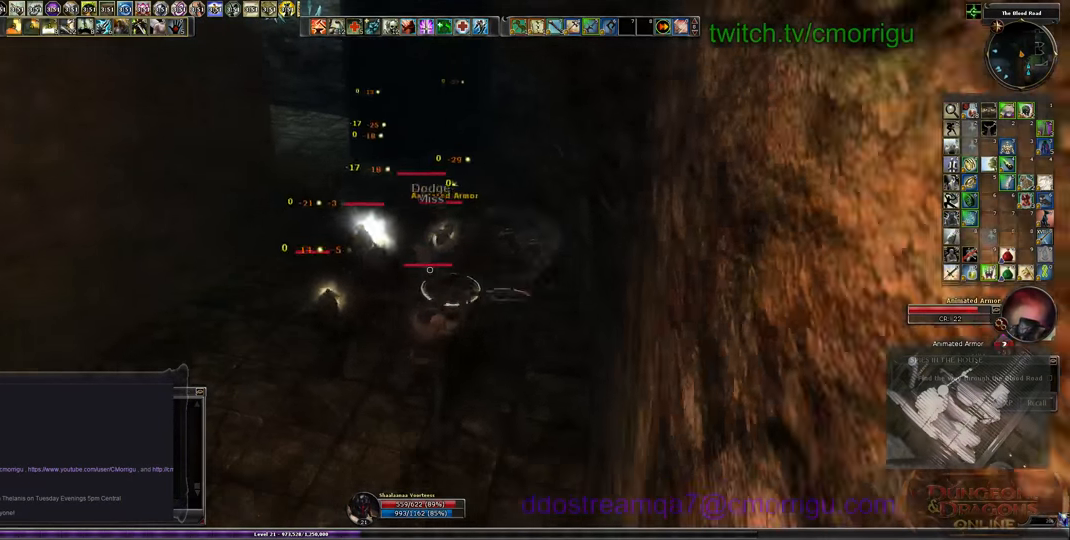
{"keys": [], "events": [[66, "a", "down"], [266, "a", "up"]]}
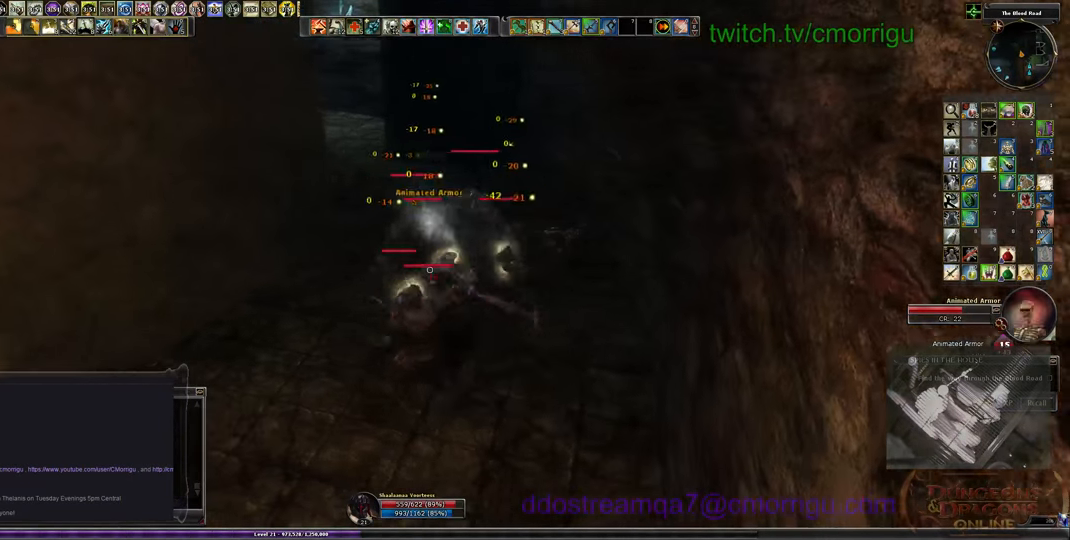
{"keys": [], "events": []}
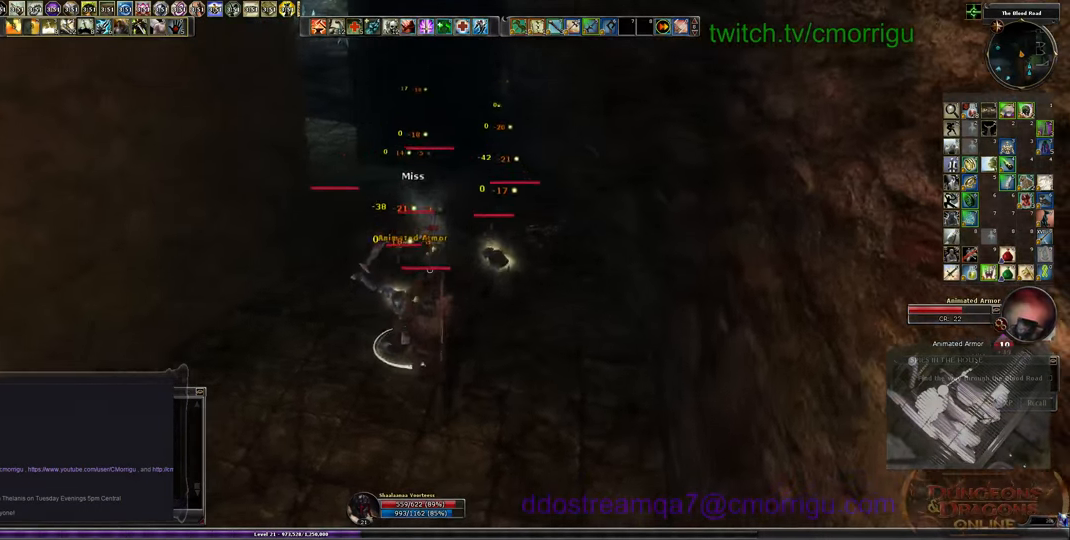
{"keys": [], "events": [[166, "4", "down"], [366, "4", "up"]]}
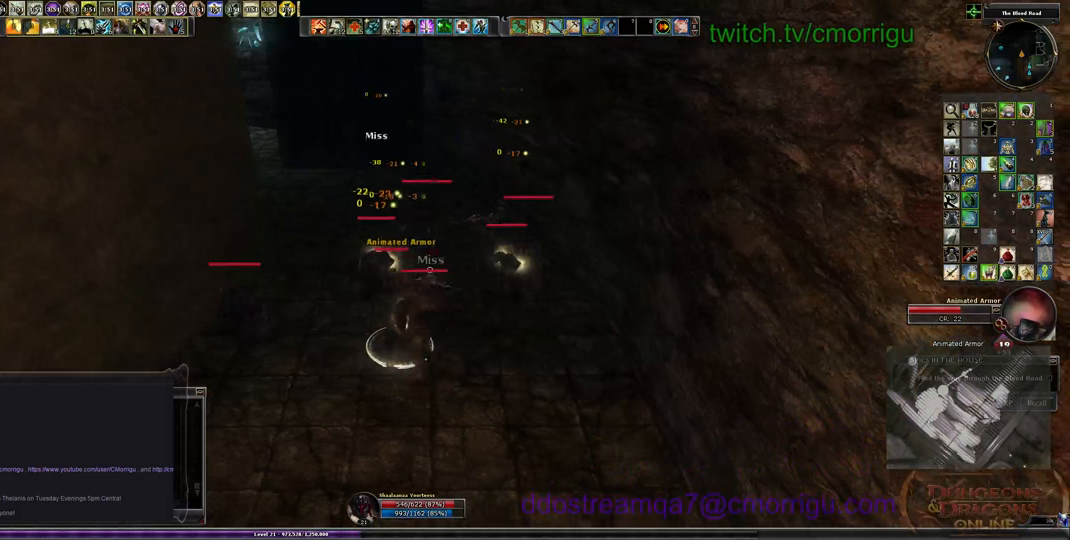
{"keys": ["s"], "events": [[467, "s", "down"]]}
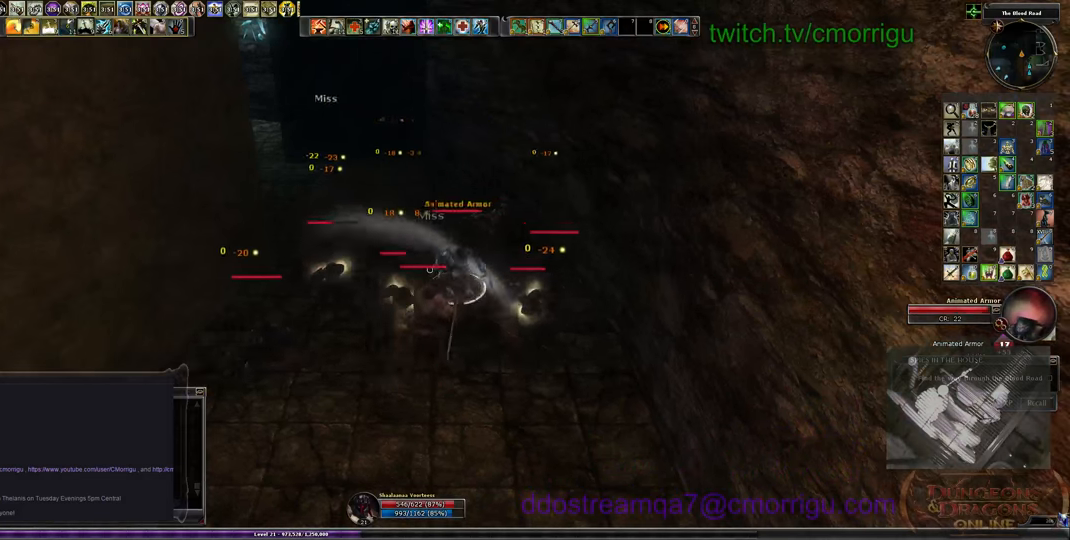
{"keys": [], "events": [[134, "s", "up"], [234, "s", "down"], [300, "s", "up"]]}
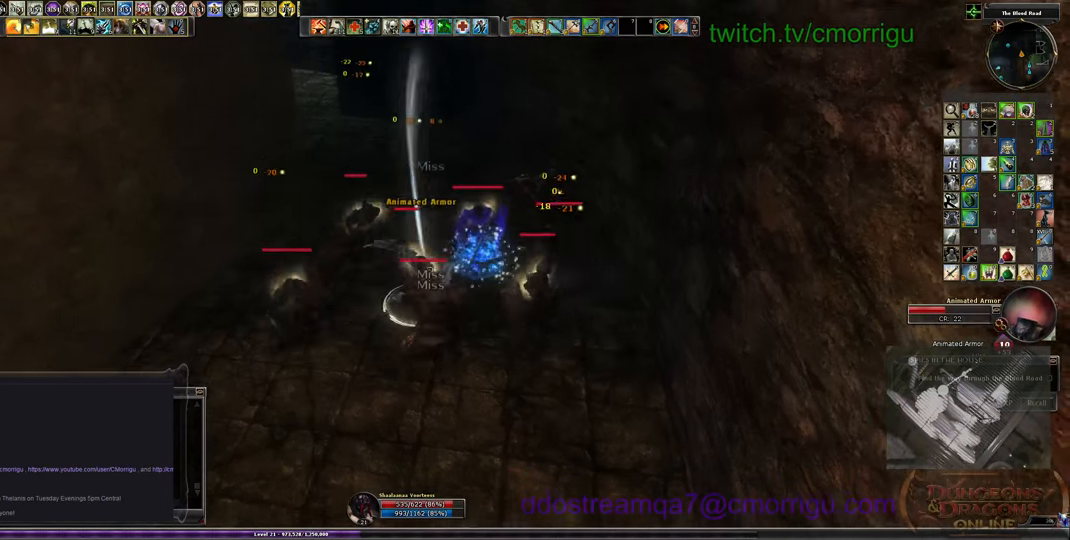
{"keys": [], "events": [[100, "3", "down"], [300, "3", "up"]]}
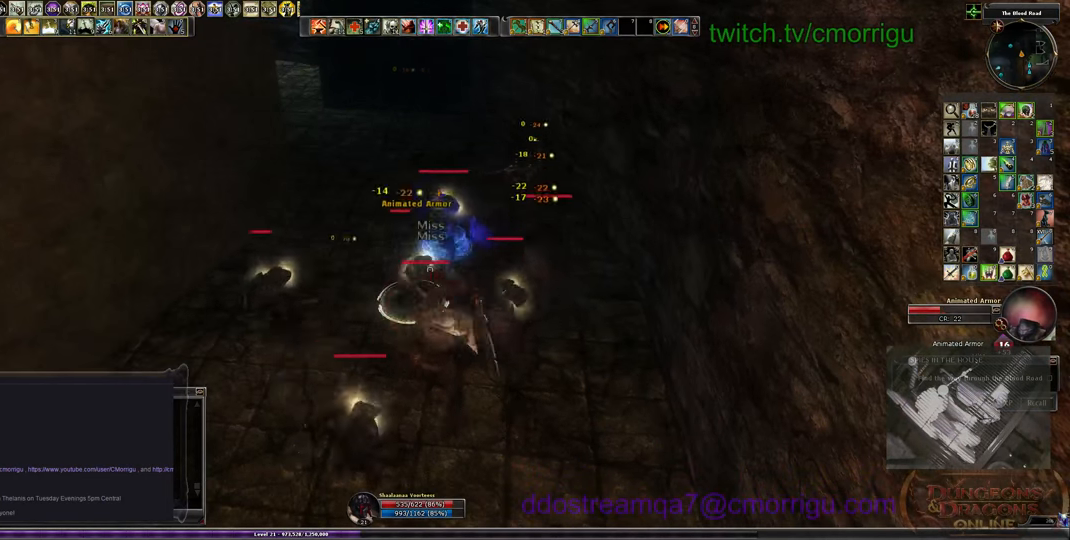
{"keys": [], "events": []}
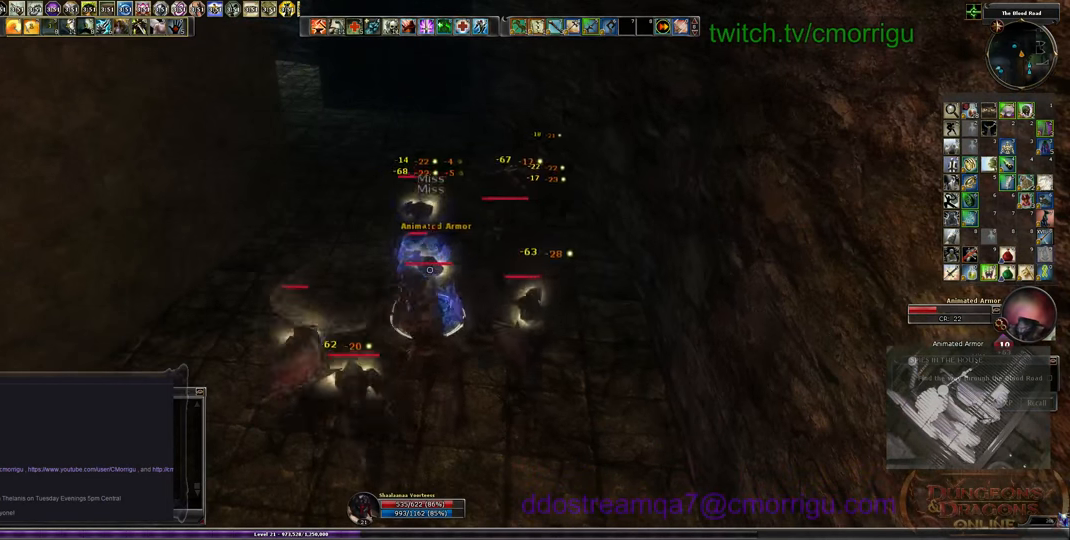
{"keys": [], "events": [[100, "1", "down"], [334, "1", "up"]]}
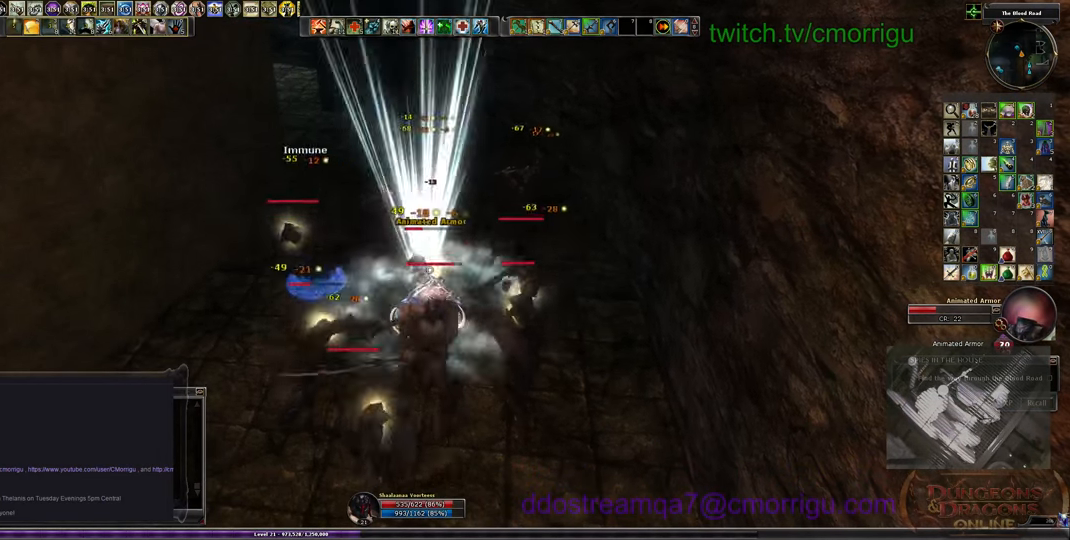
{"keys": ["2"], "events": [[400, "2", "down"]]}